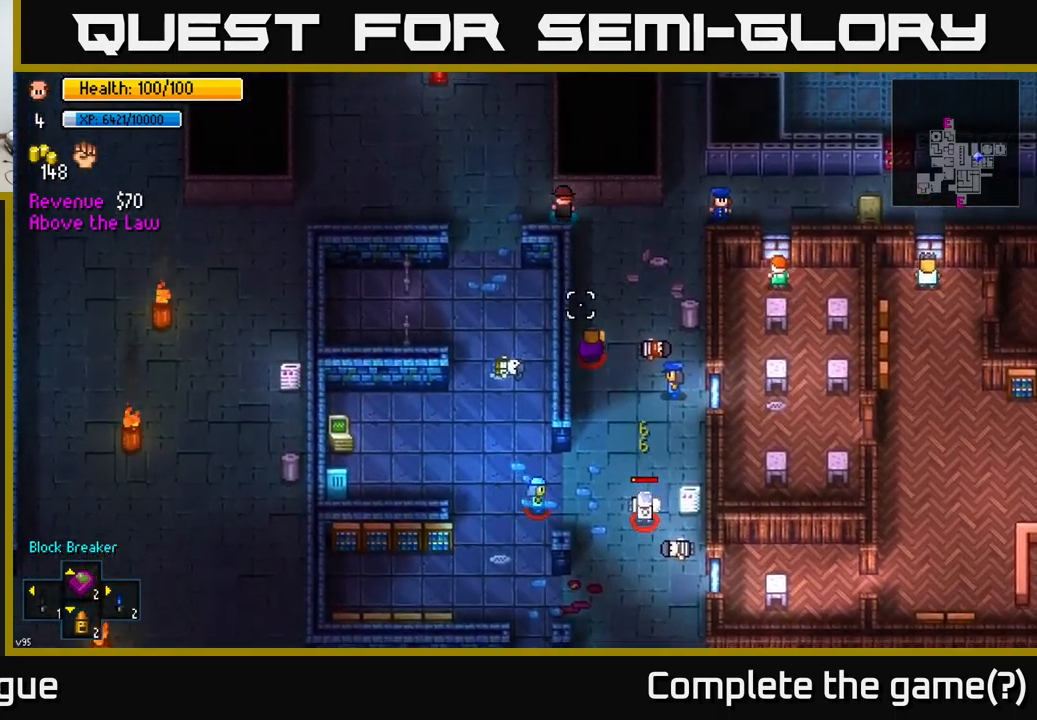
Gameplay with a controller (Xbox layout); each line is a JSON object with the inputs held at the frame after it. "events" lists button and stick changes between this image and that frame as [ms after this image, input, new state], when the widget could be followed in between.
{"buttons": [], "left_stick": "left", "right_stick": "down-right", "events": [[200, "left_stick", "center"], [217, "right_stick", "down-right"], [283, "left_stick", "up-left"], [433, "left_stick", "left"]]}
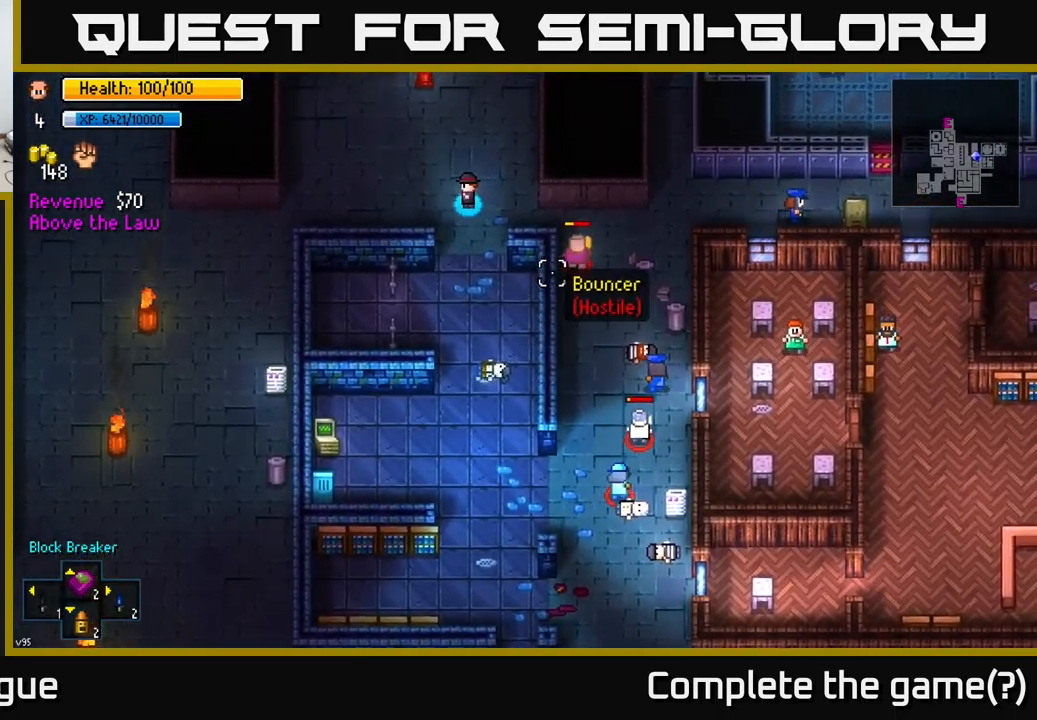
{"buttons": [], "left_stick": "left", "right_stick": "right", "events": [[133, "right_stick", "right"], [250, "left_stick", "center"], [484, "left_stick", "left"]]}
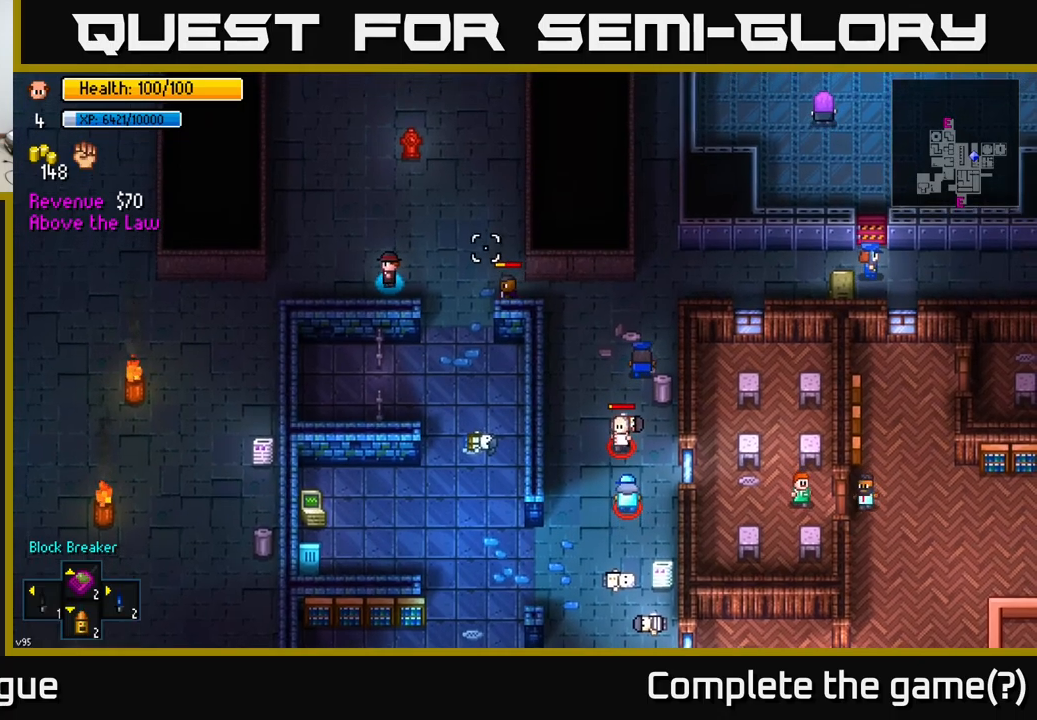
{"buttons": [], "left_stick": "left", "right_stick": "right", "events": []}
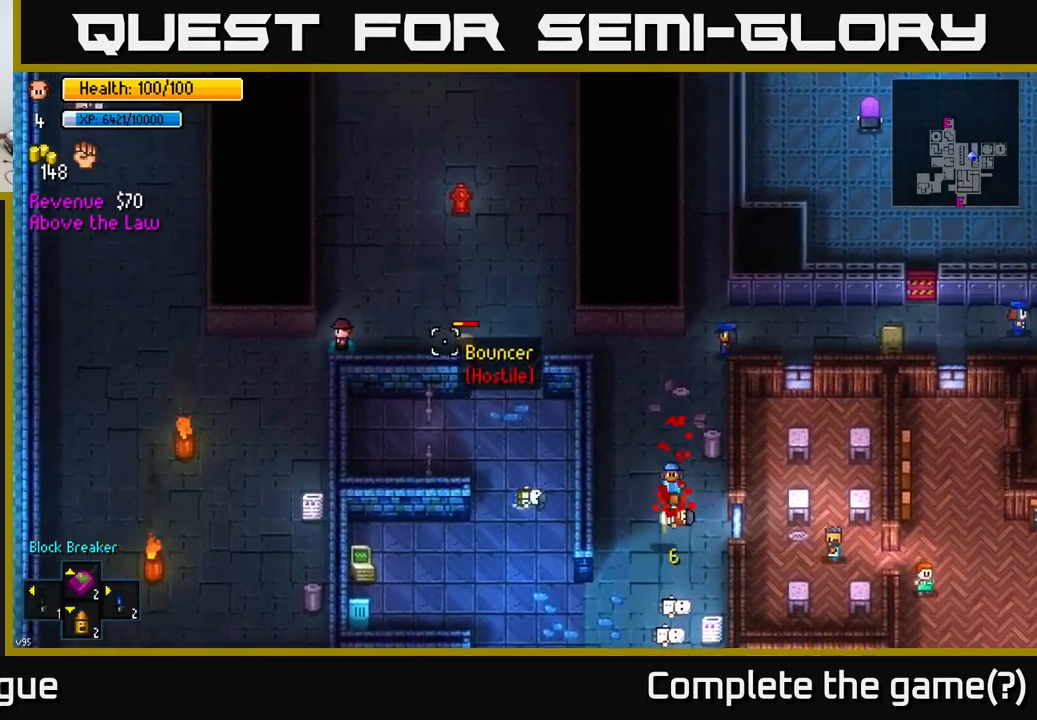
{"buttons": [], "left_stick": "right", "right_stick": "right", "events": [[434, "left_stick", "up"], [484, "left_stick", "right"]]}
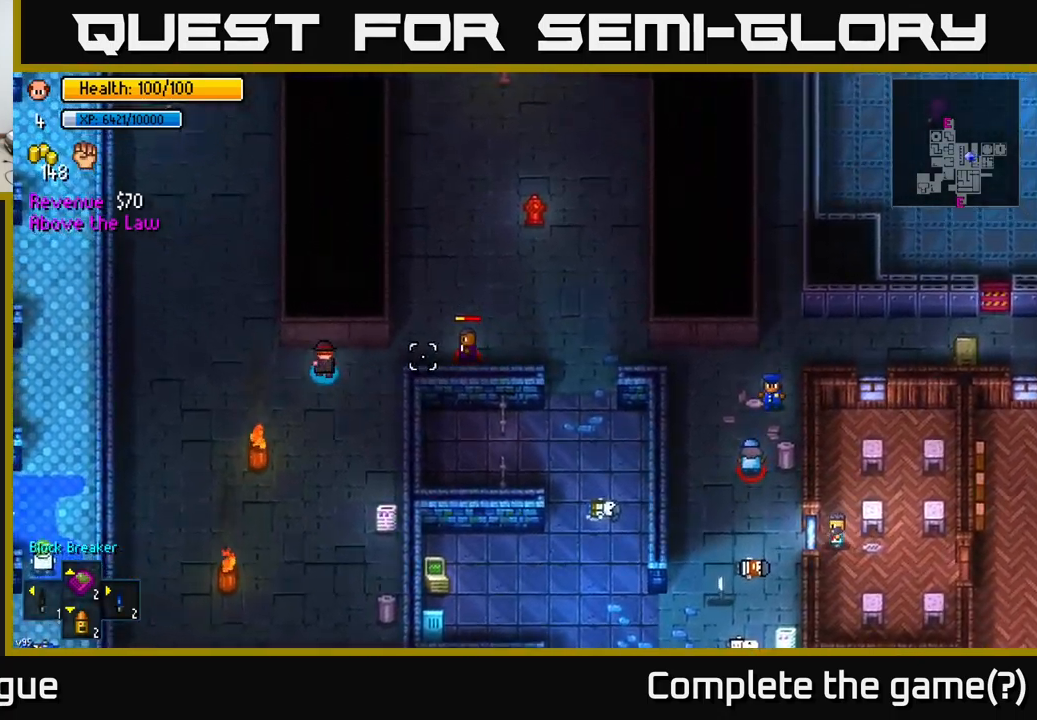
{"buttons": [], "left_stick": "left", "right_stick": "up-right", "events": [[284, "R2", "down"], [300, "left_stick", "left"], [400, "R2", "up"], [484, "right_stick", "up-right"]]}
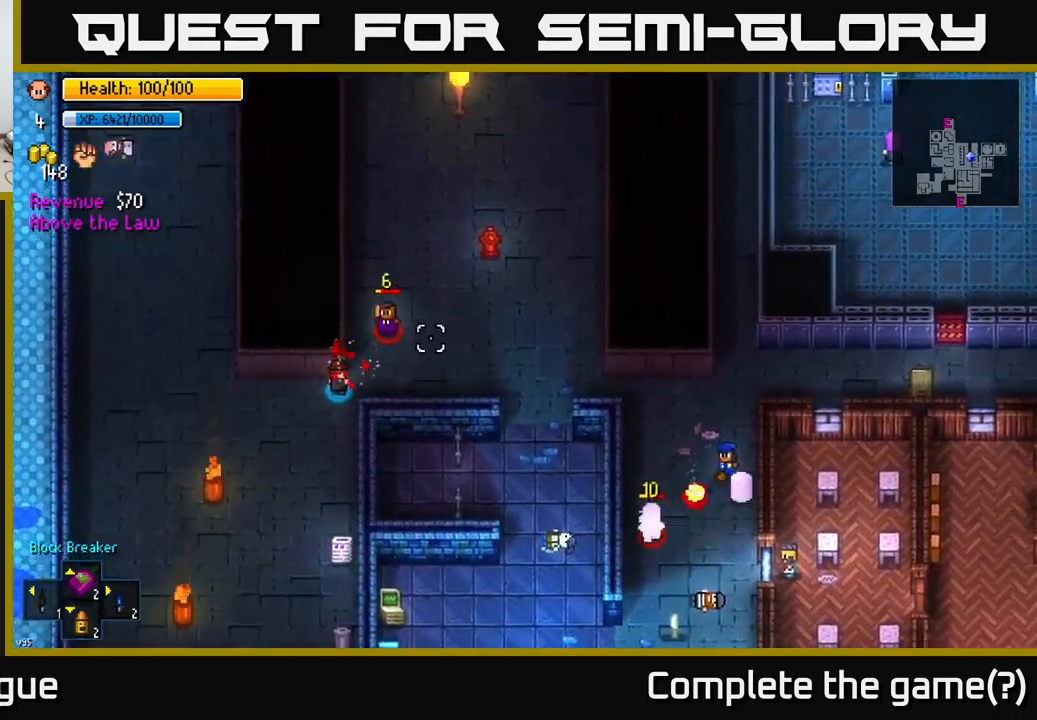
{"buttons": [], "left_stick": "center", "right_stick": "up-right", "events": [[117, "left_stick", "down-left"], [134, "R2", "down"], [184, "R2", "up"], [417, "left_stick", "center"]]}
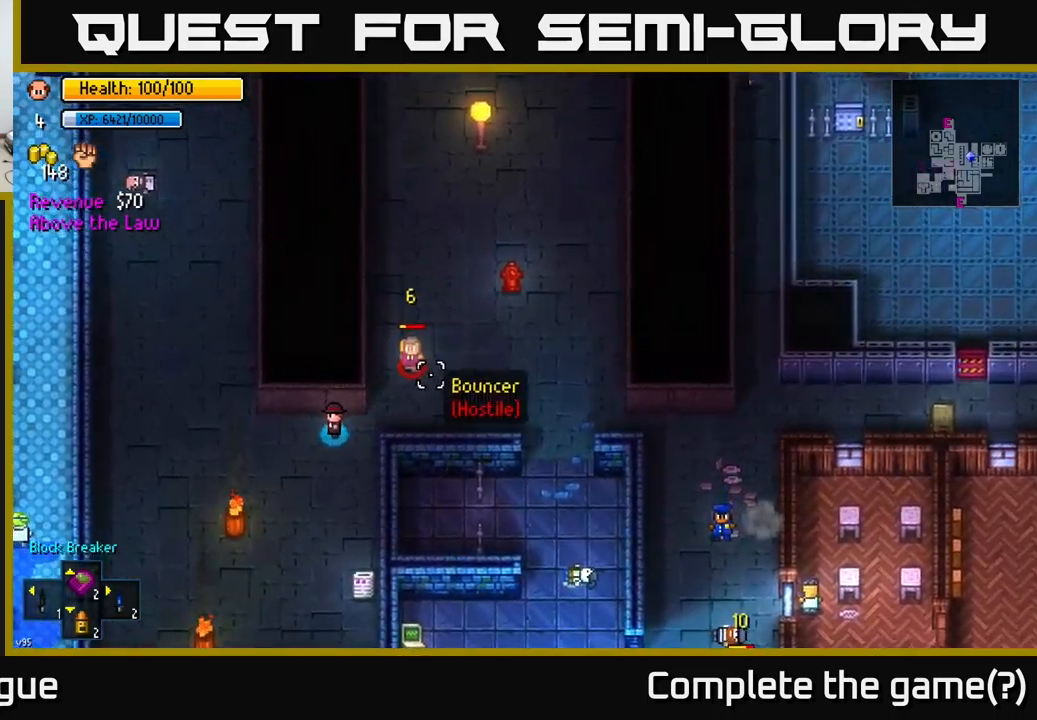
{"buttons": [], "left_stick": "down-left", "right_stick": "up-right", "events": [[34, "left_stick", "right"], [250, "R2", "down"], [284, "left_stick", "down-left"], [350, "R2", "up"]]}
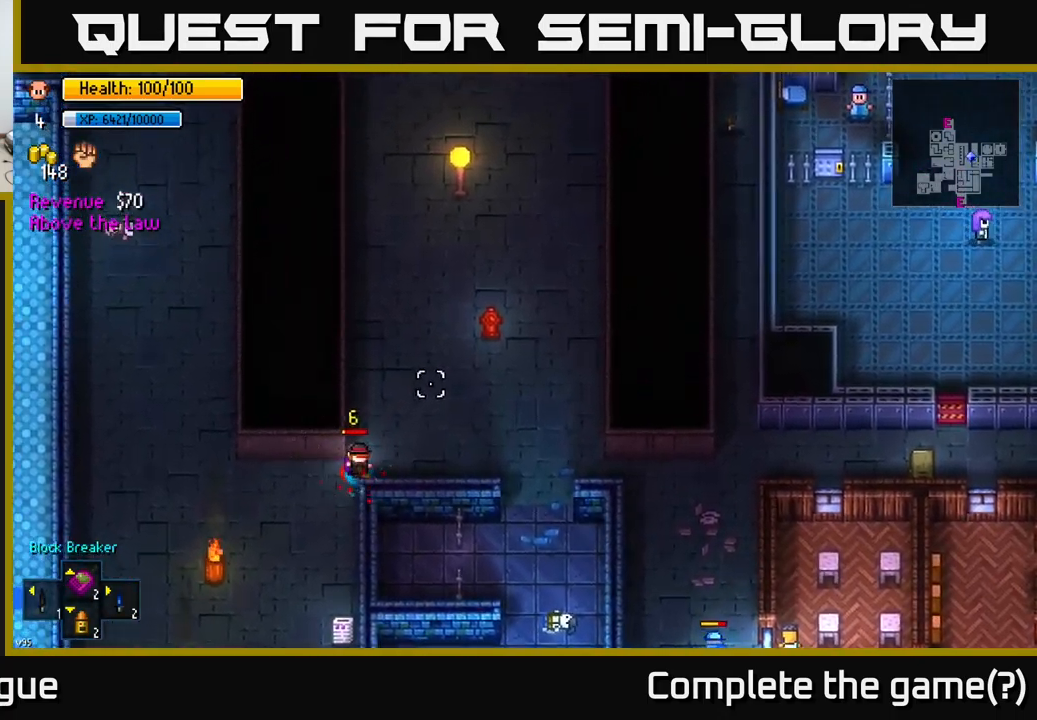
{"buttons": [], "left_stick": "center", "right_stick": "up-right", "events": [[200, "R2", "down"], [300, "R2", "up"], [484, "left_stick", "center"]]}
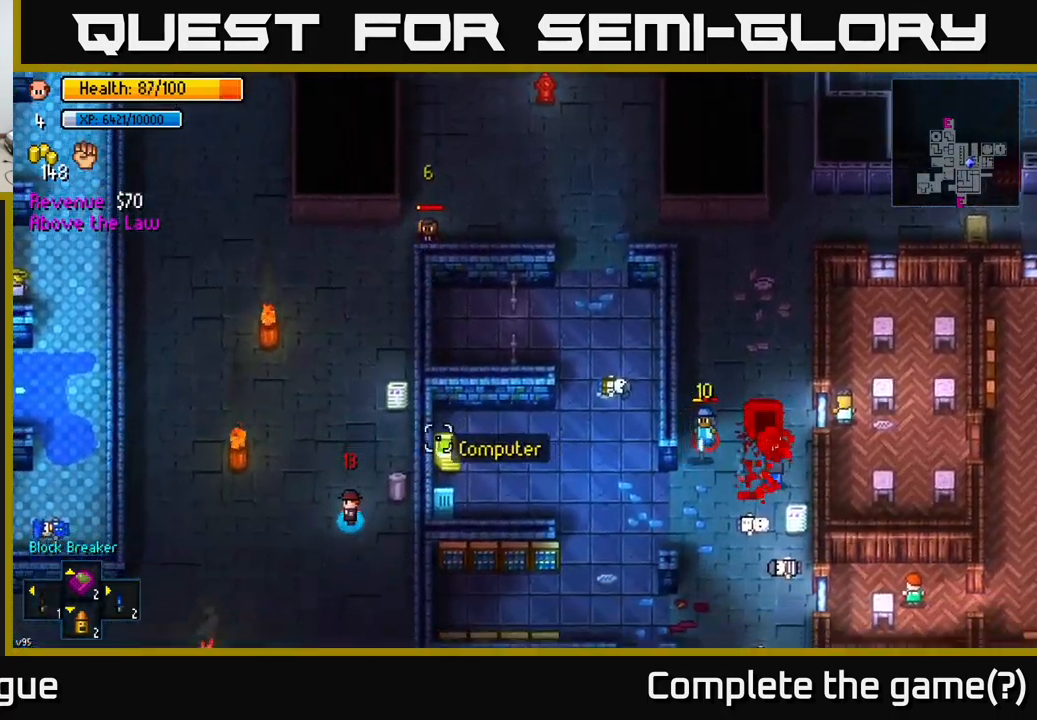
{"buttons": [], "left_stick": "up", "right_stick": "up", "events": [[84, "left_stick", "up-right"], [217, "left_stick", "up"], [450, "right_stick", "up"]]}
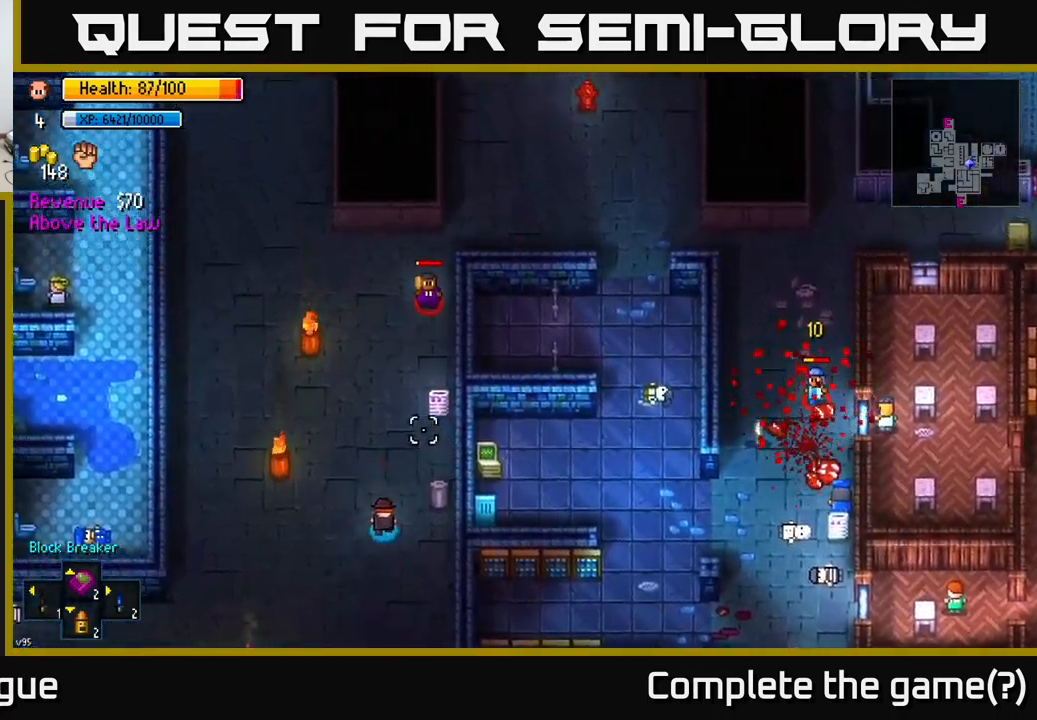
{"buttons": ["R2"], "left_stick": "up", "right_stick": "up-right", "events": [[450, "R2", "down"], [467, "right_stick", "up-right"]]}
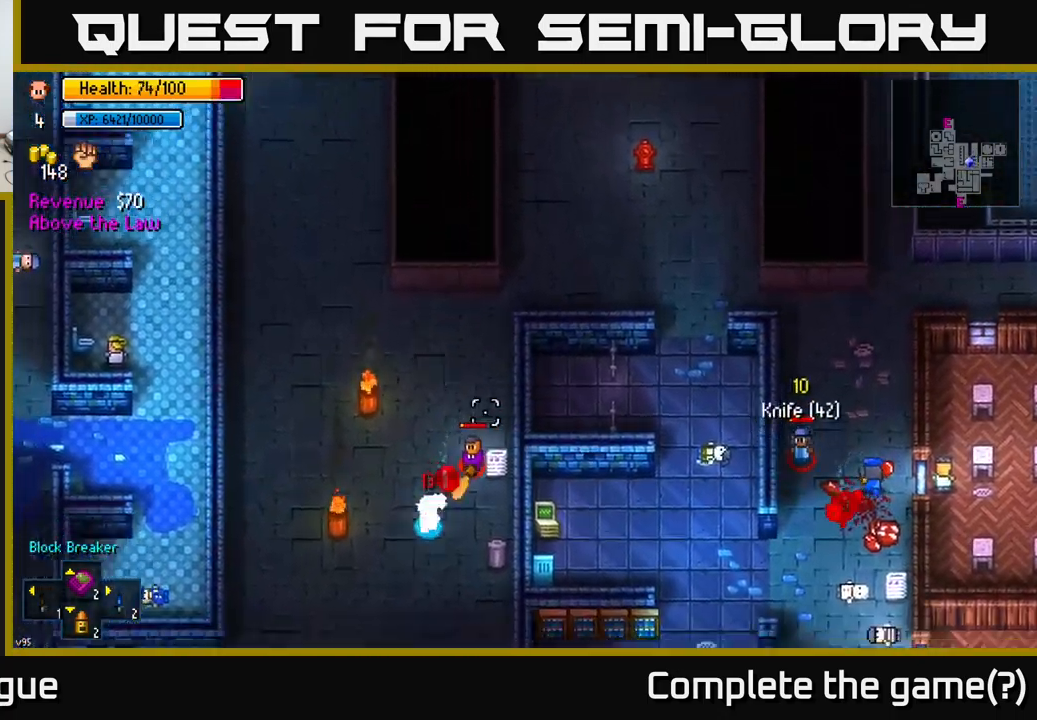
{"buttons": [], "left_stick": "up-right", "right_stick": "up-right", "events": [[34, "R2", "up"], [34, "left_stick", "down-left"], [217, "left_stick", "center"], [300, "left_stick", "up-right"]]}
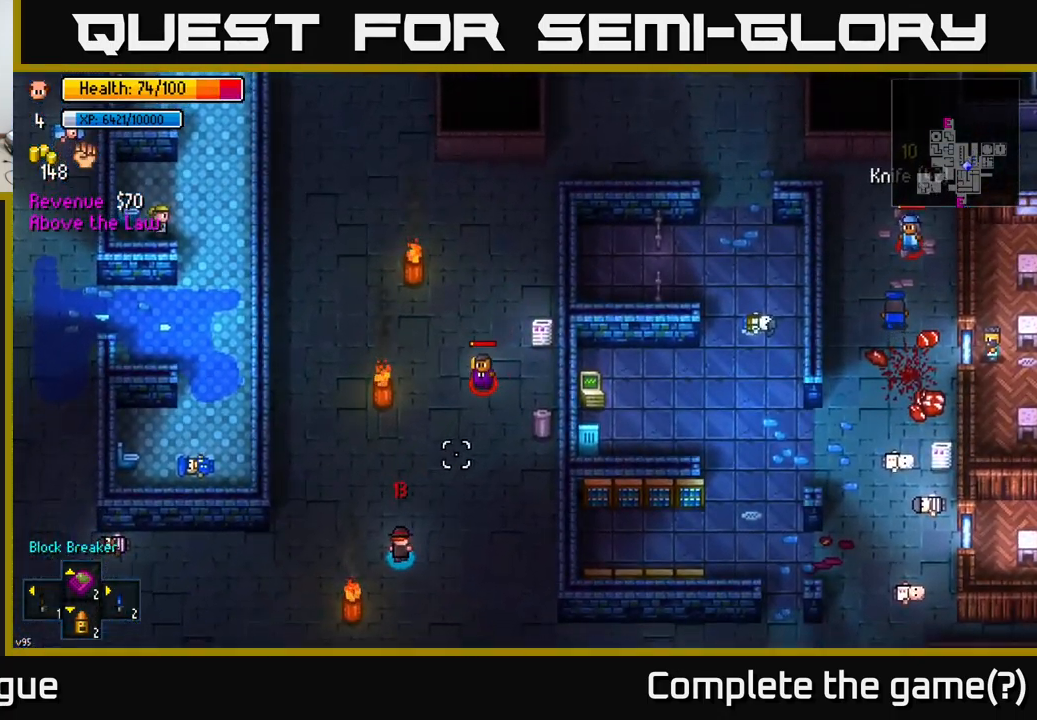
{"buttons": [], "left_stick": "down", "right_stick": "up", "events": [[117, "right_stick", "up"], [367, "R2", "down"], [434, "R2", "up"], [434, "left_stick", "down"]]}
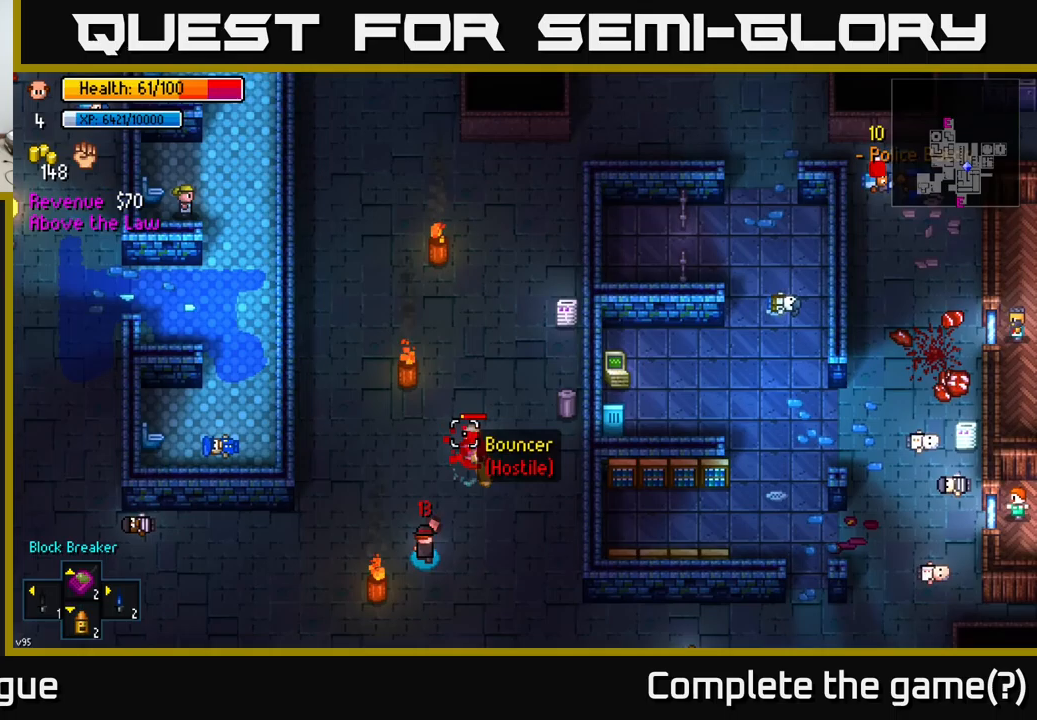
{"buttons": [], "left_stick": "up-right", "right_stick": "center", "events": [[200, "left_stick", "up-right"], [450, "right_stick", "center"]]}
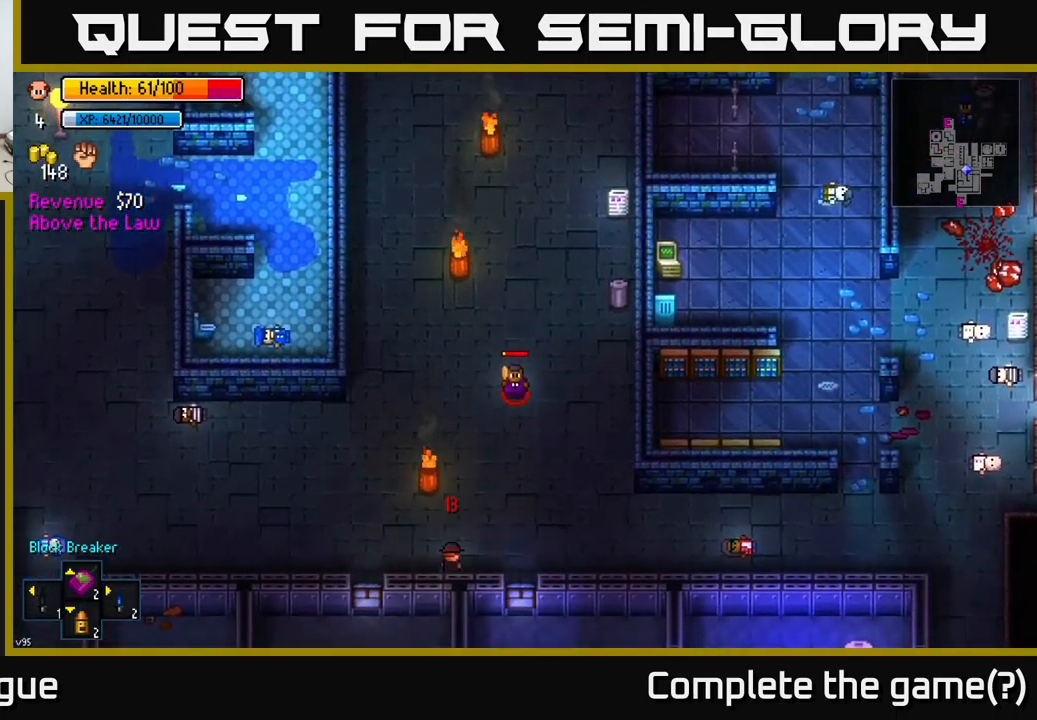
{"buttons": [], "left_stick": "down-left", "right_stick": "up", "events": [[133, "right_stick", "up"], [317, "R2", "down"], [417, "left_stick", "center"], [433, "R2", "up"], [500, "left_stick", "down-left"]]}
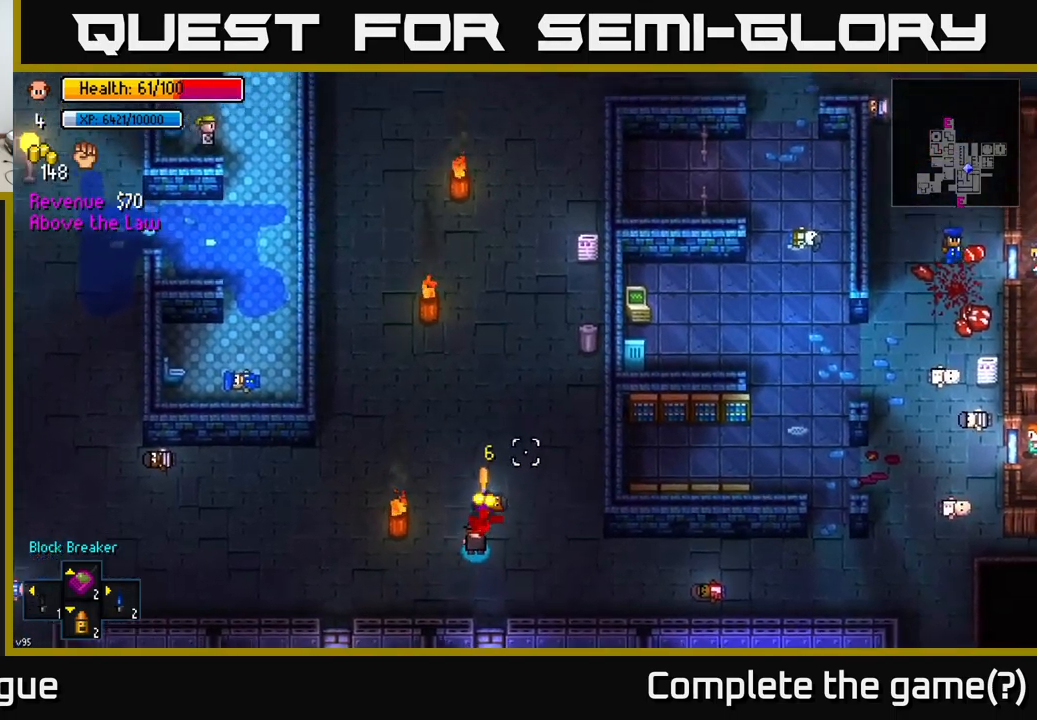
{"buttons": [], "left_stick": "up", "right_stick": "center", "events": [[200, "left_stick", "up"], [317, "right_stick", "center"]]}
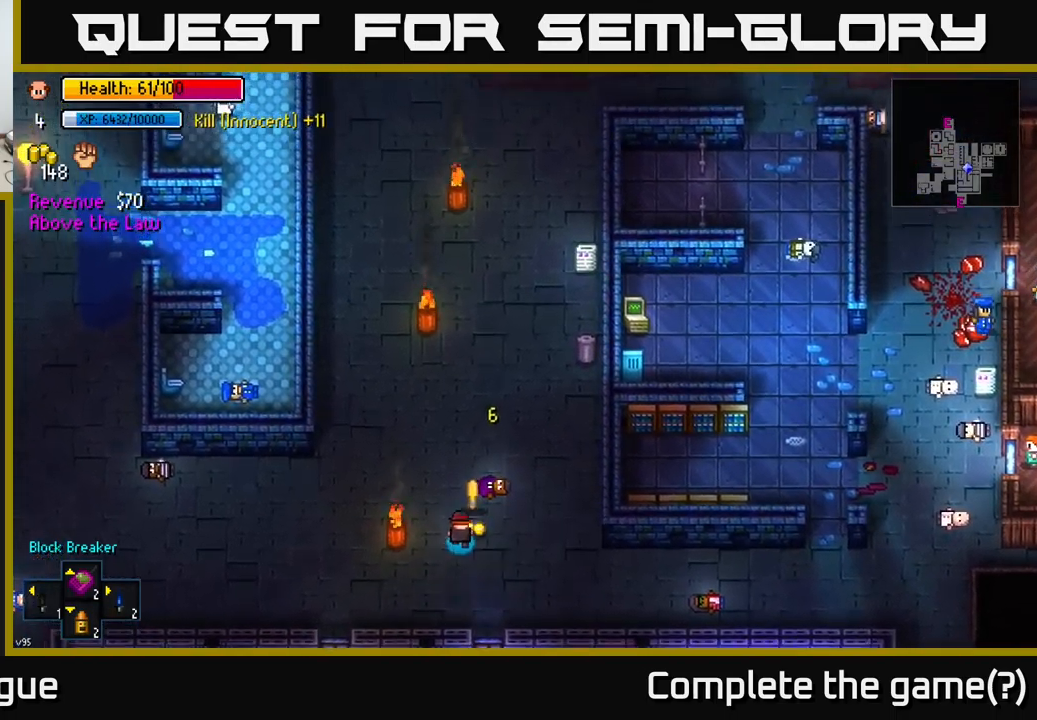
{"buttons": [], "left_stick": "down-right", "right_stick": "center", "events": [[33, "A", "down"], [100, "A", "up"], [167, "A", "down"], [233, "A", "up"], [300, "A", "down"], [333, "left_stick", "right"], [383, "left_stick", "down-right"], [400, "A", "up"]]}
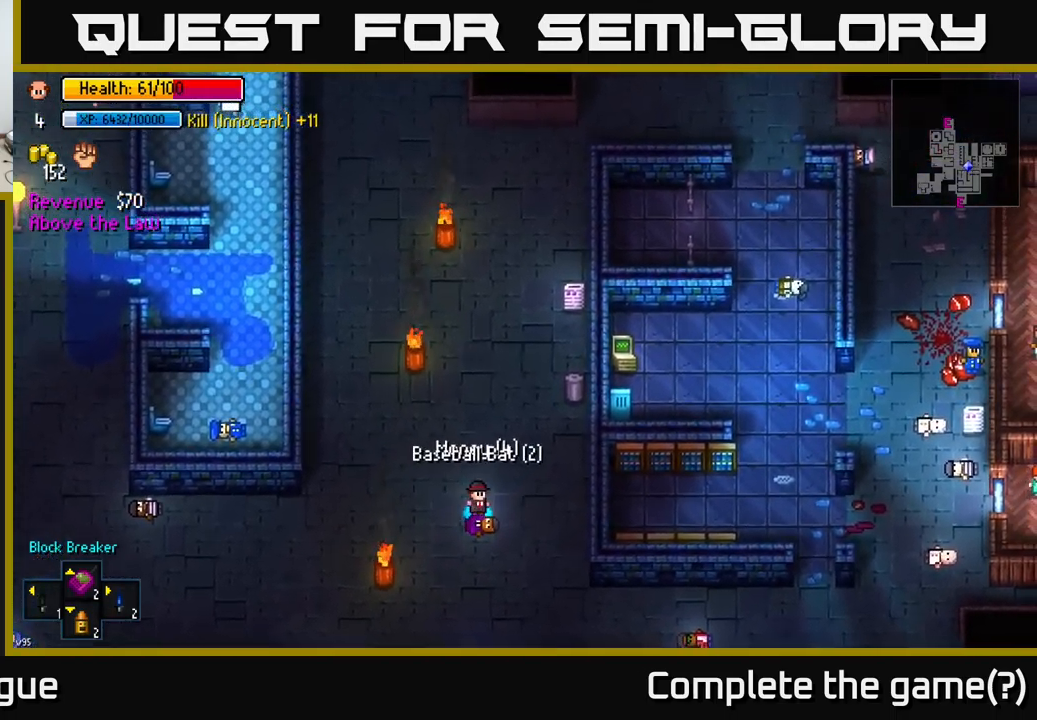
{"buttons": [], "left_stick": "up-left", "right_stick": "up-right", "events": [[67, "left_stick", "right"], [233, "right_stick", "up-right"], [333, "left_stick", "up-left"]]}
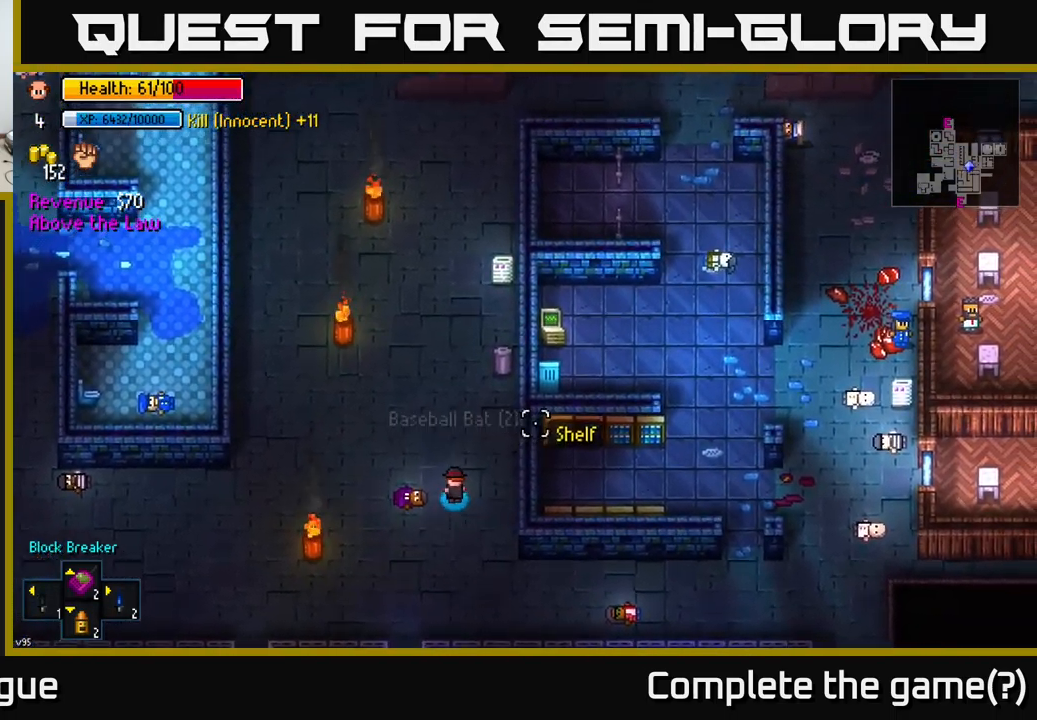
{"buttons": [], "left_stick": "up", "right_stick": "up-right"}
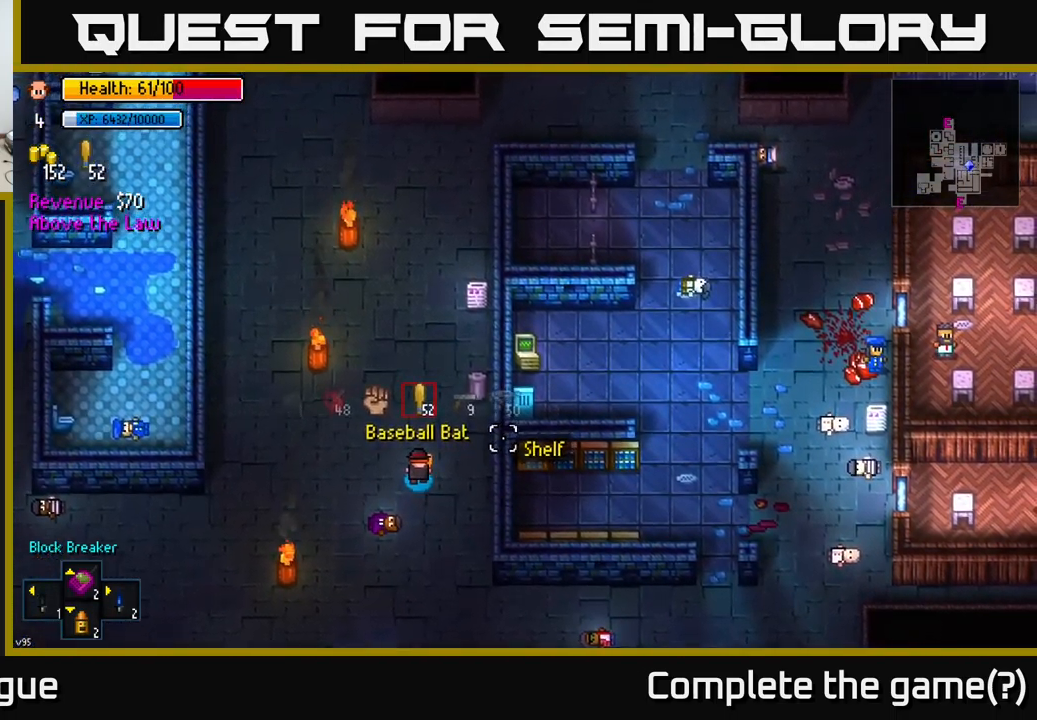
{"buttons": [], "left_stick": "up", "right_stick": "center", "events": [[267, "right_stick", "center"], [317, "L1", "down"], [433, "L1", "up"]]}
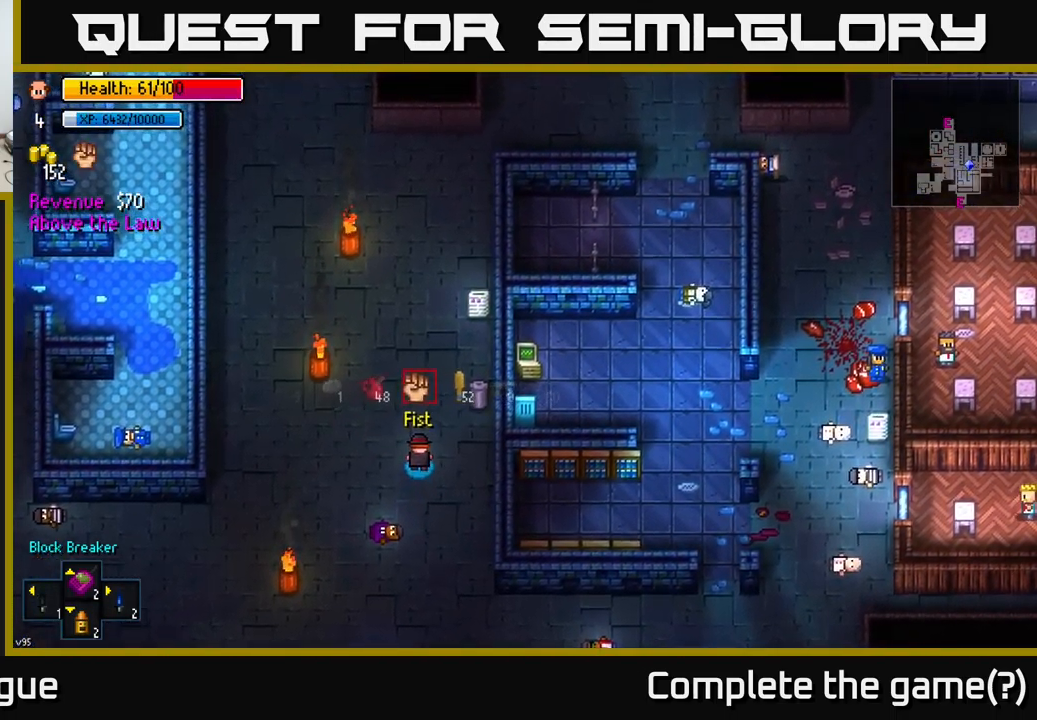
{"buttons": [], "left_stick": "up-left", "right_stick": "right", "events": [[333, "right_stick", "right"], [400, "left_stick", "up-left"]]}
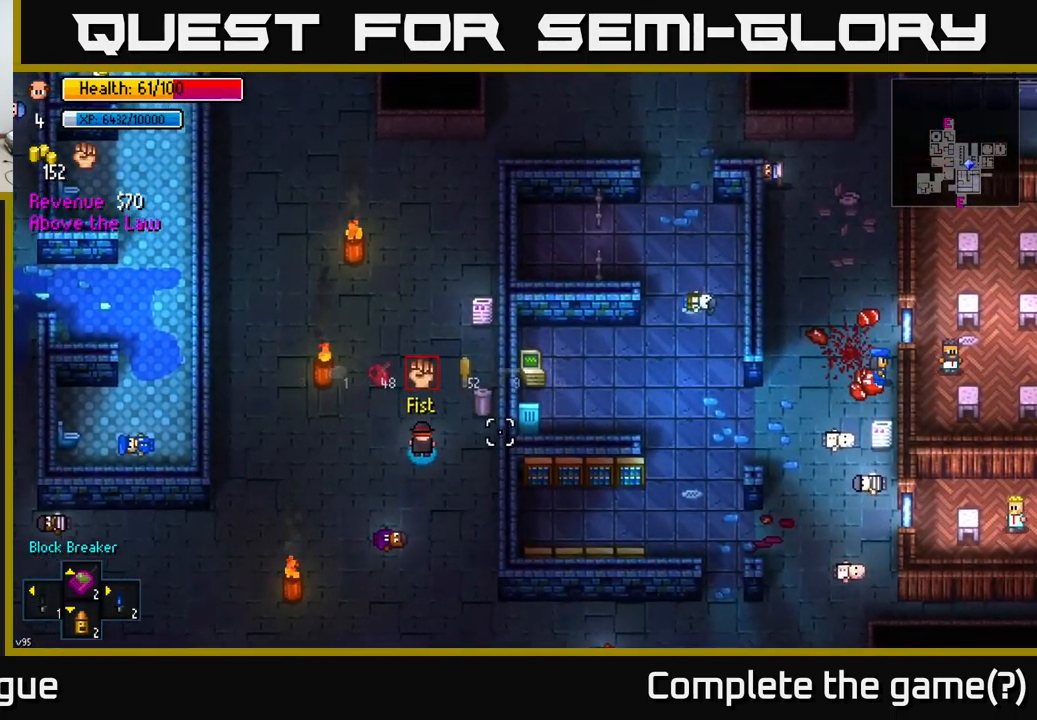
{"buttons": [], "left_stick": "down", "right_stick": "right", "events": [[117, "left_stick", "up-right"], [167, "left_stick", "down-right"], [467, "left_stick", "down"]]}
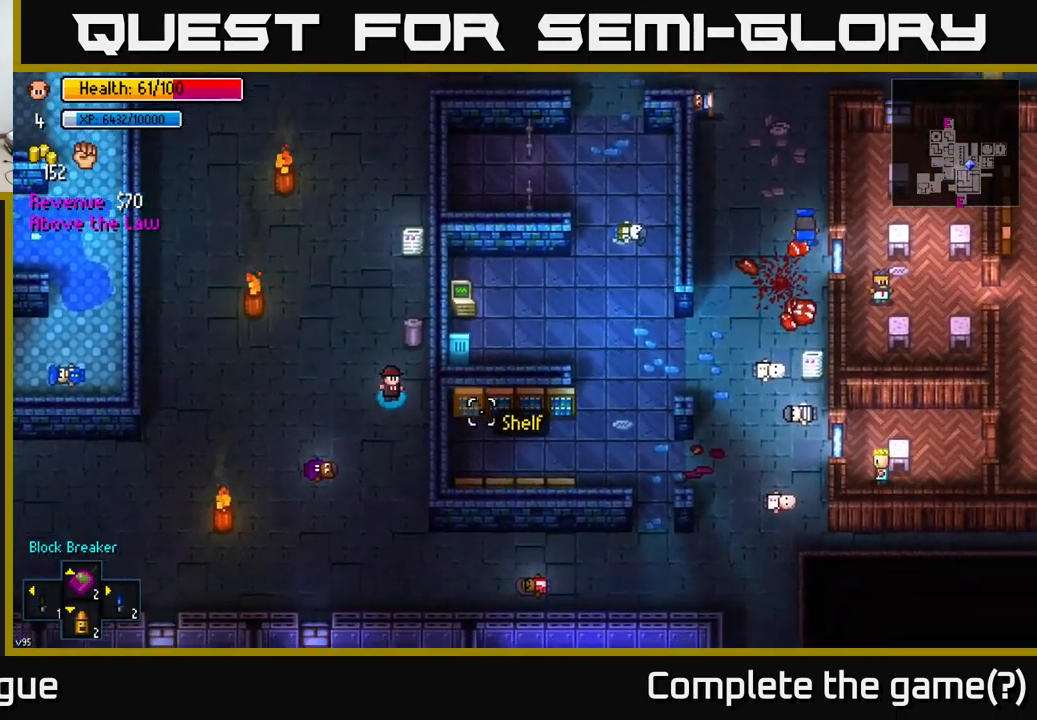
{"buttons": [], "left_stick": "down-right", "right_stick": "right", "events": [[367, "left_stick", "down-right"]]}
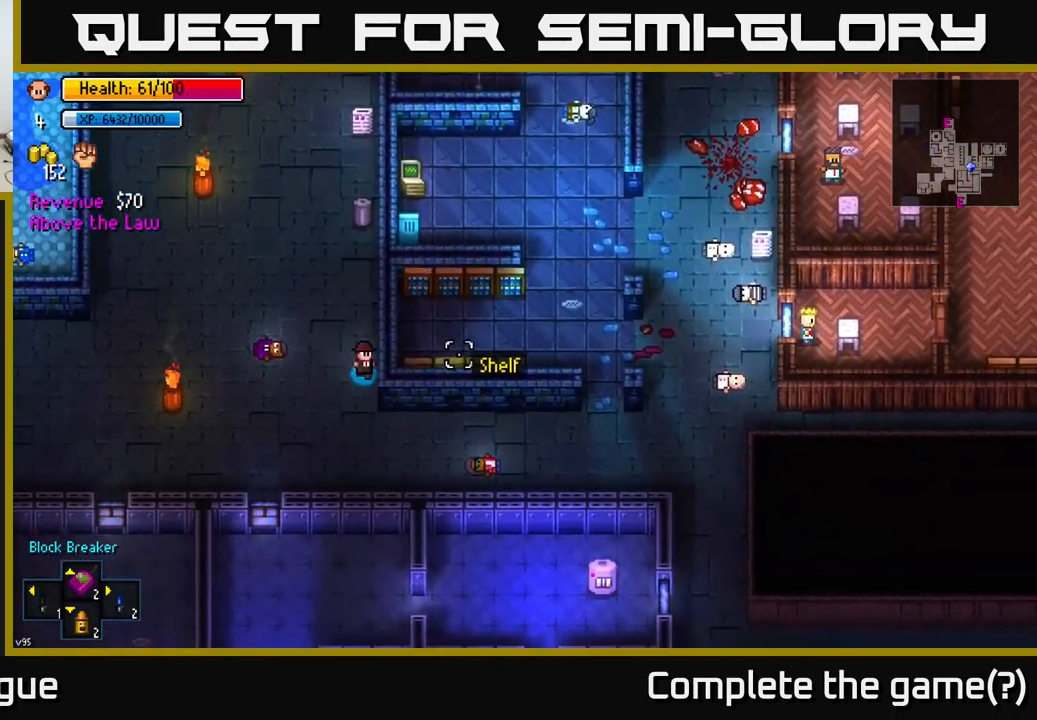
{"buttons": [], "left_stick": "right", "right_stick": "up-right", "events": [[266, "left_stick", "right"], [333, "right_stick", "up-right"]]}
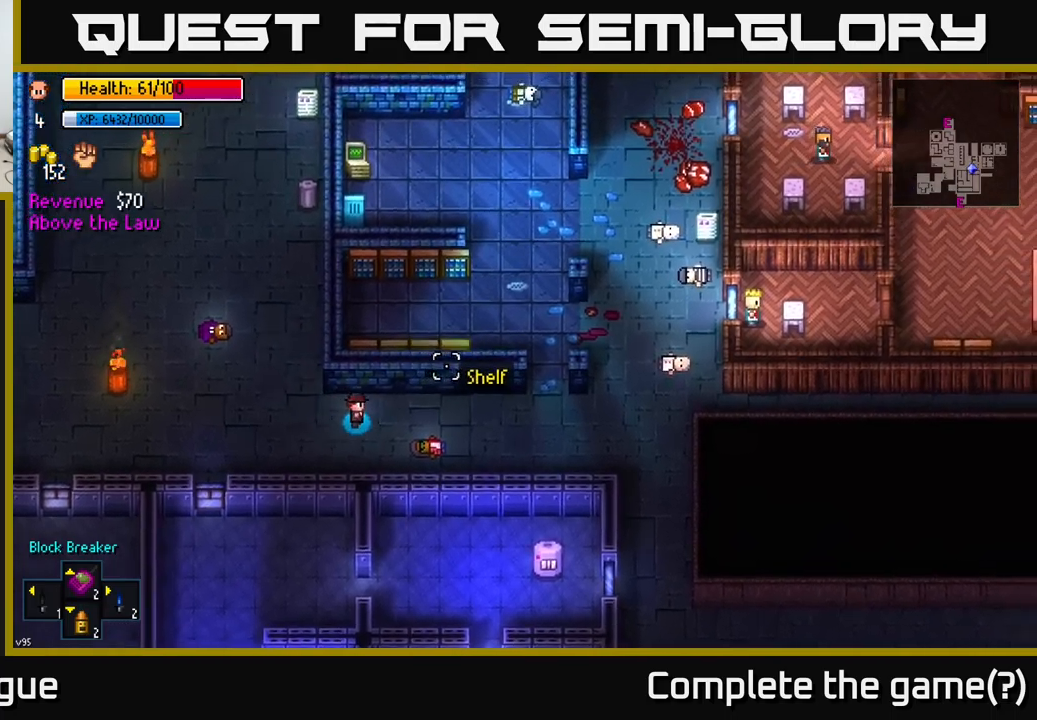
{"buttons": [], "left_stick": "right", "right_stick": "up-right", "events": []}
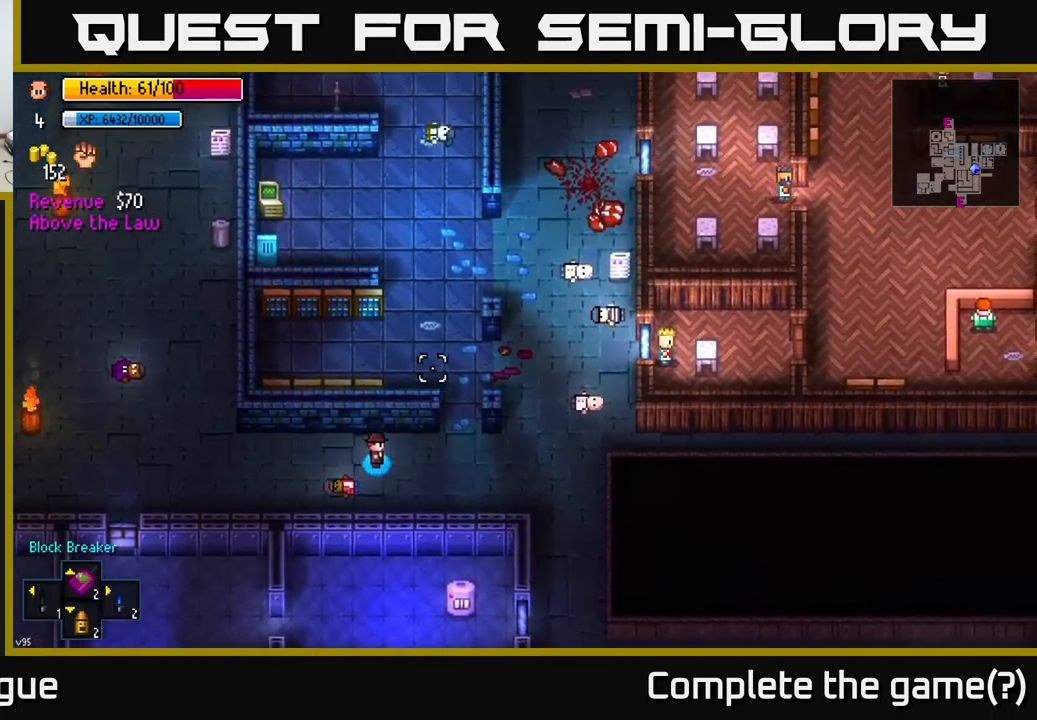
{"buttons": [], "left_stick": "right", "right_stick": "up-right", "events": []}
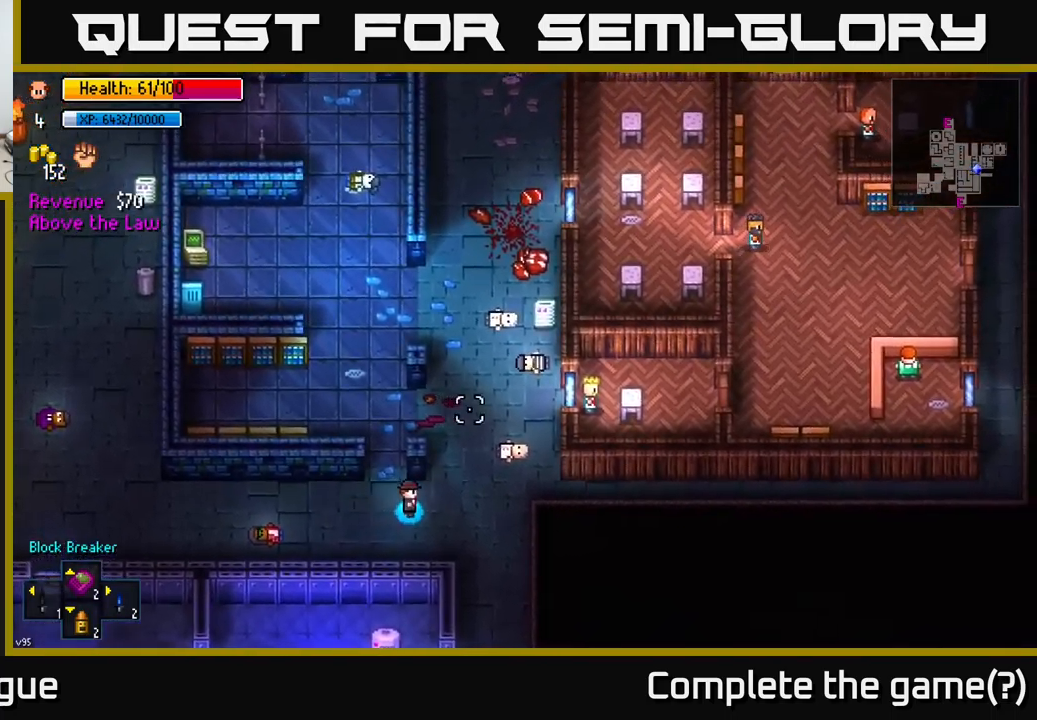
{"buttons": [], "left_stick": "right", "right_stick": "up-right", "events": [[67, "left_stick", "up-right"], [483, "left_stick", "right"]]}
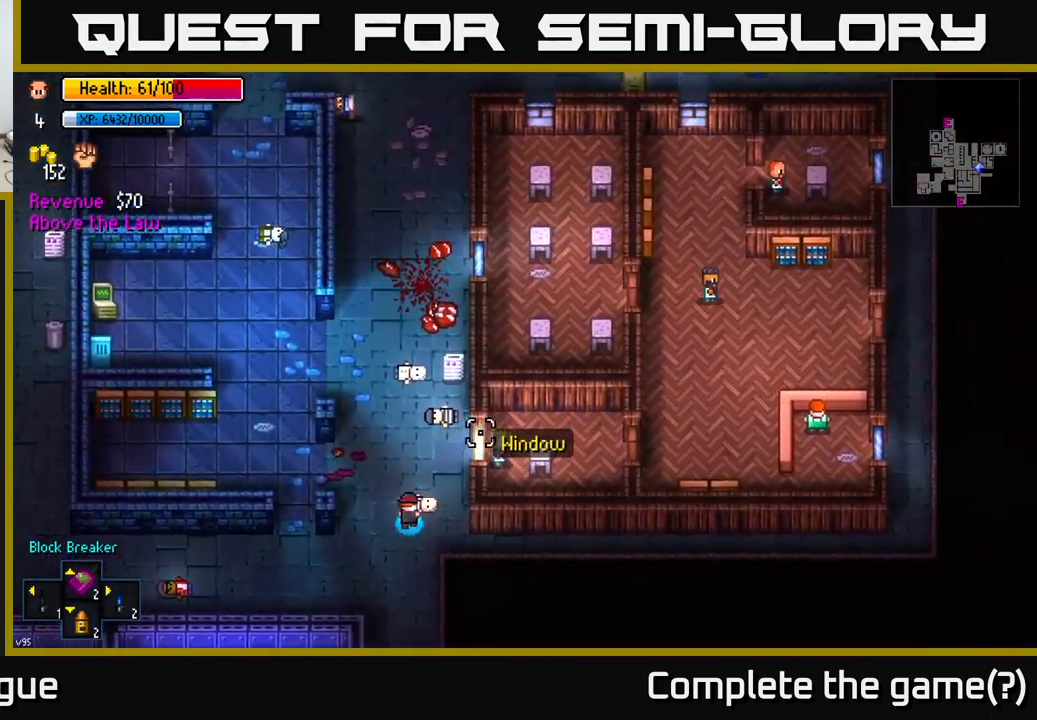
{"buttons": [], "left_stick": "right", "right_stick": "up-right", "events": []}
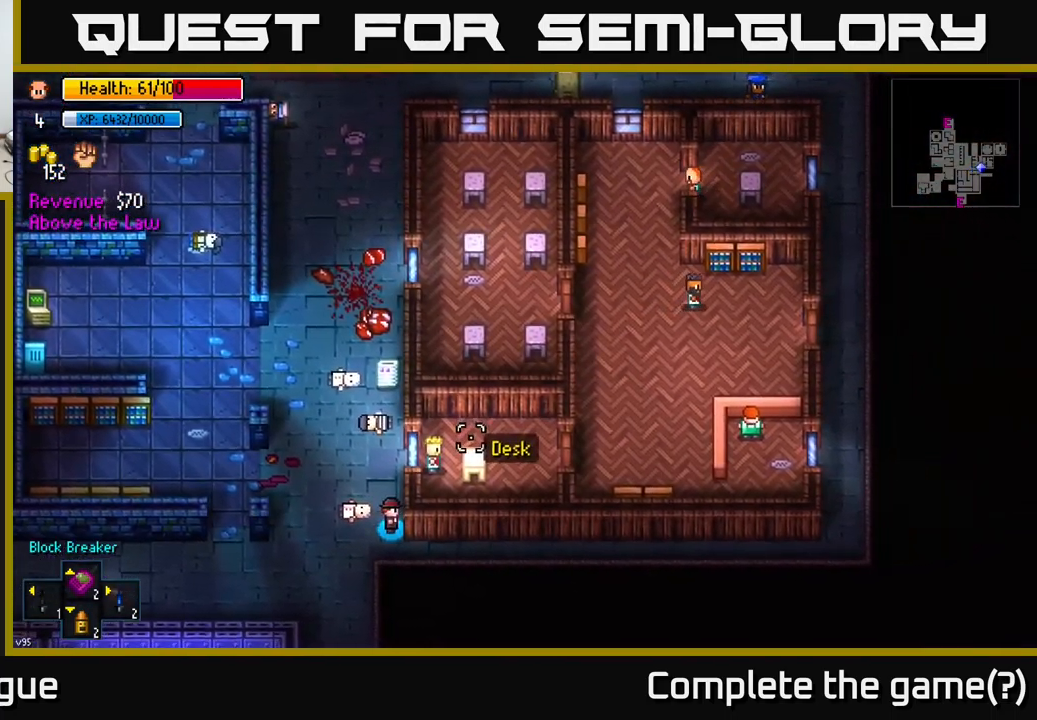
{"buttons": [], "left_stick": "down-right", "right_stick": "up-right", "events": [[383, "left_stick", "down-right"]]}
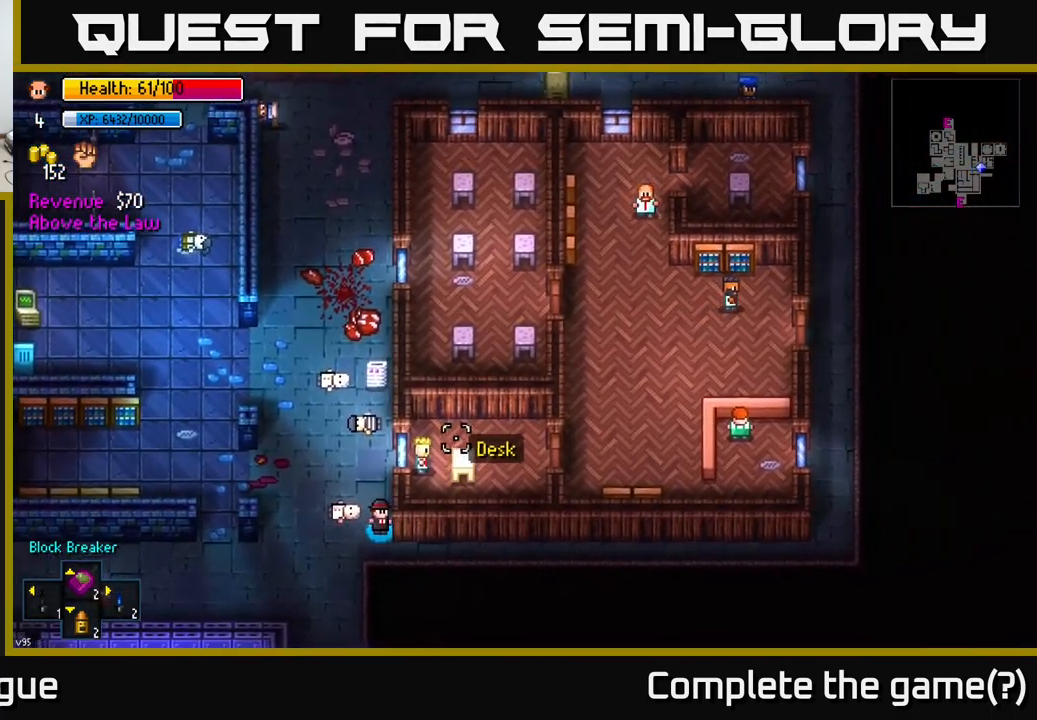
{"buttons": [], "left_stick": "right", "right_stick": "up", "events": [[300, "left_stick", "right"], [483, "right_stick", "up"]]}
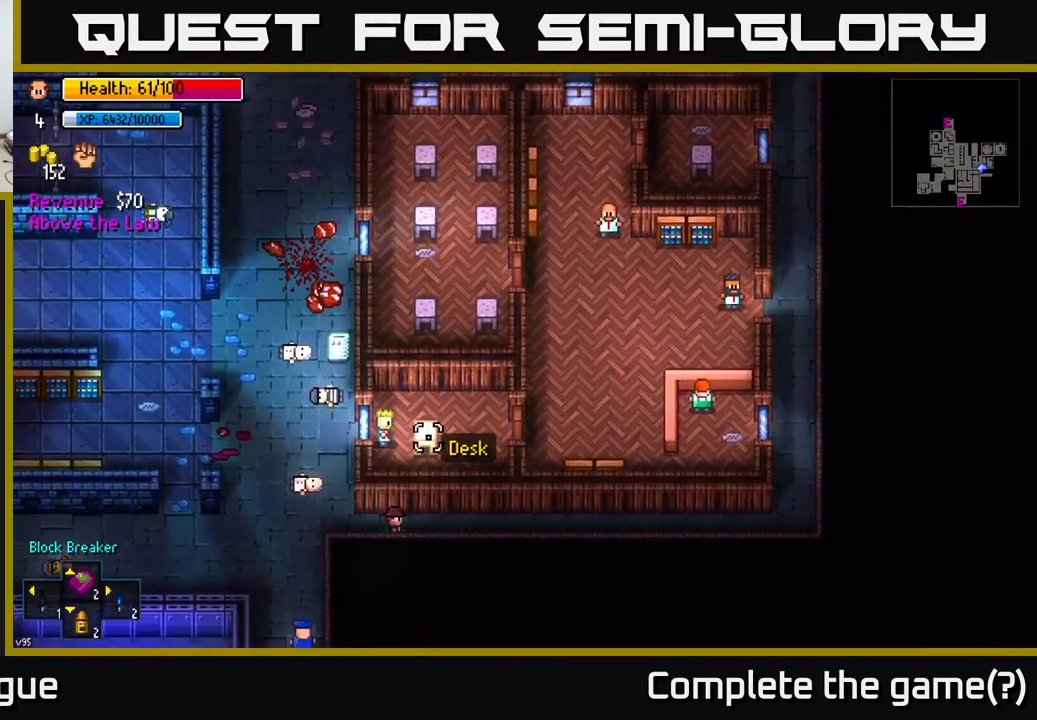
{"buttons": [], "left_stick": "right", "right_stick": "up", "events": []}